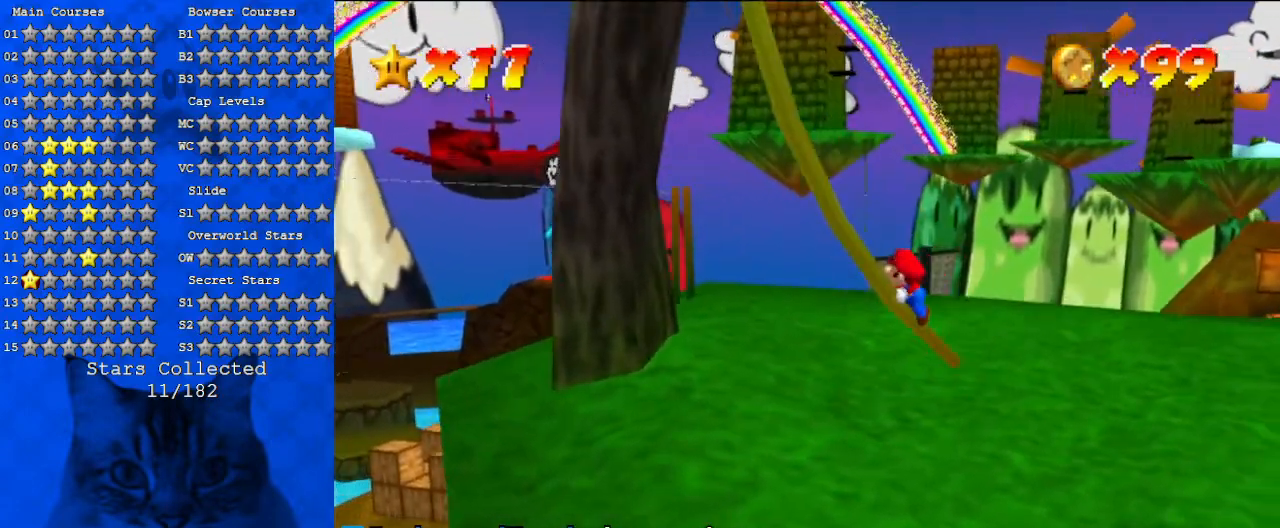
Gameplay with keyboard; each line is a JSON object with the keys held at the frame after it. "events" lists presses ("down") and releases ("up") of "a", "c", "ctrl", "d", "down", "left", "return", "right", "s", "shift", "up", "w", "x" and "y" between this image and that frame as [ms after this image, input, new state], when the widget could be followed in between. No other keys are recorded. Mouse input is not recorded.
{"keys": ["left"], "events": [[167, "right", "up"], [200, "down", "down"], [300, "left", "down"], [400, "down", "up"]]}
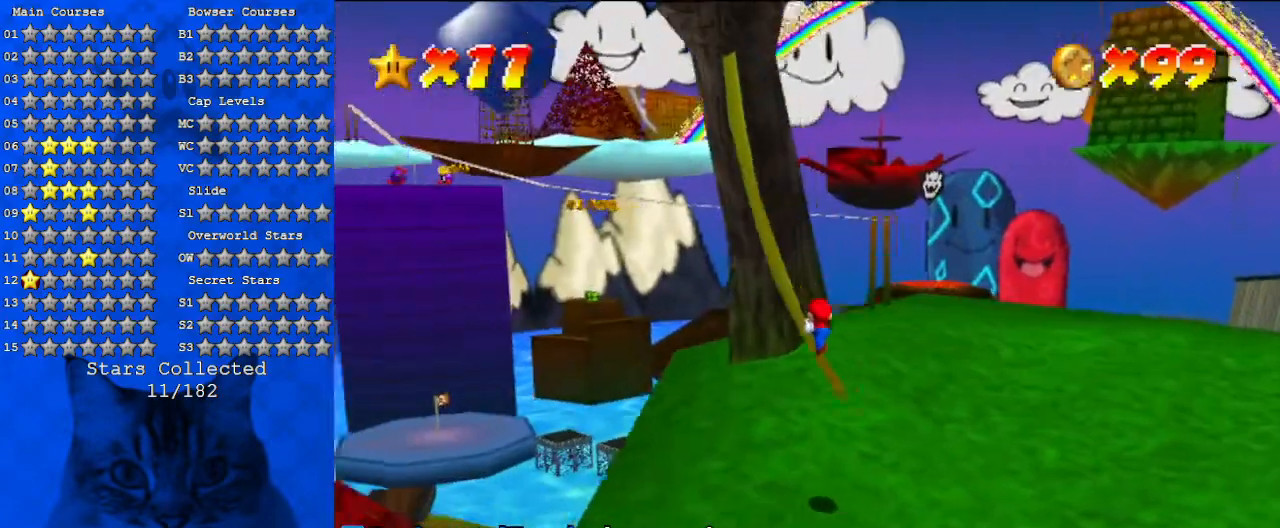
{"keys": ["left"], "events": []}
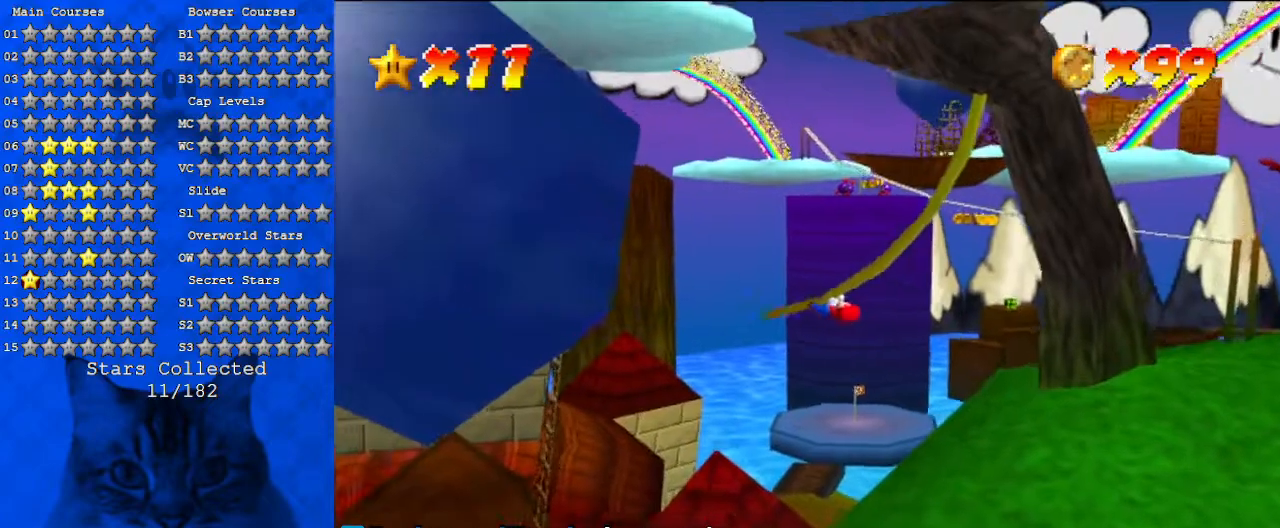
{"keys": ["down", "right"], "events": [[167, "down", "down"], [167, "left", "up"], [467, "right", "down"]]}
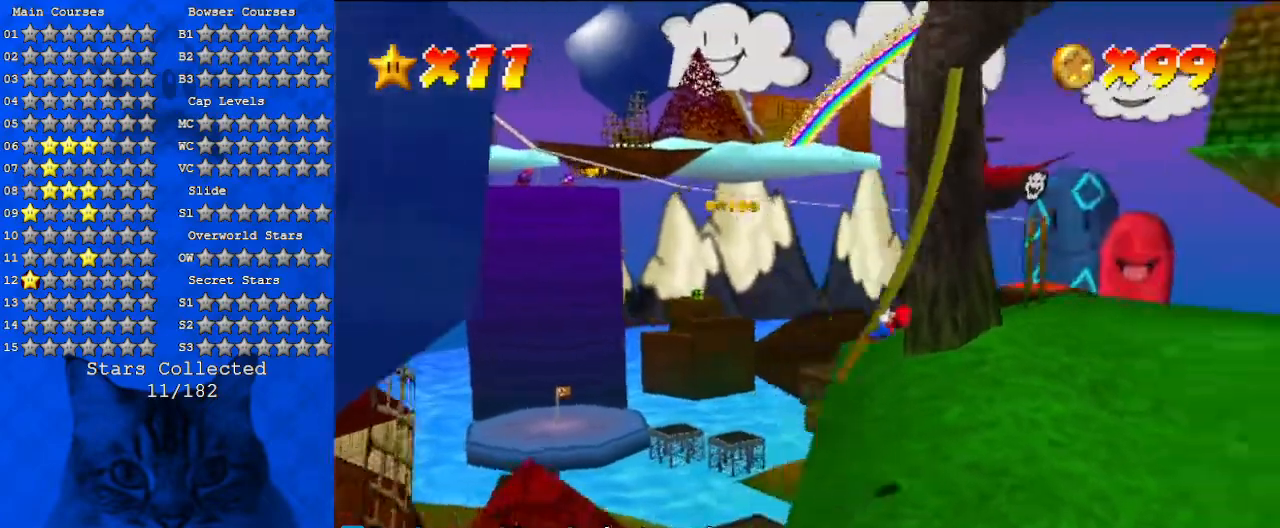
{"keys": ["right"], "events": [[167, "down", "up"]]}
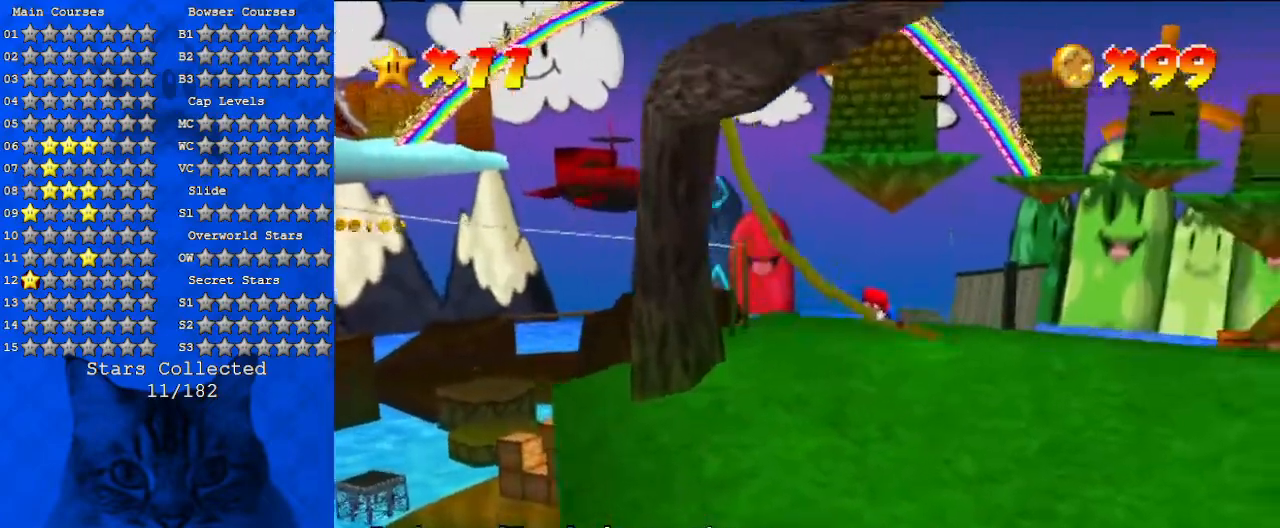
{"keys": ["left"], "events": [[233, "left", "down"], [233, "right", "up"]]}
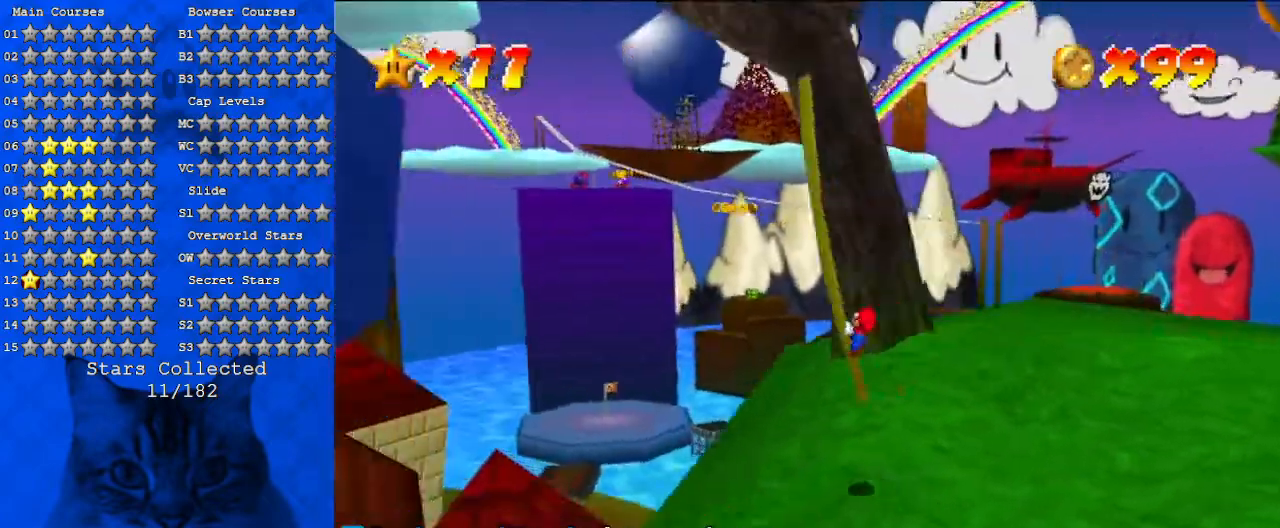
{"keys": ["left"], "events": []}
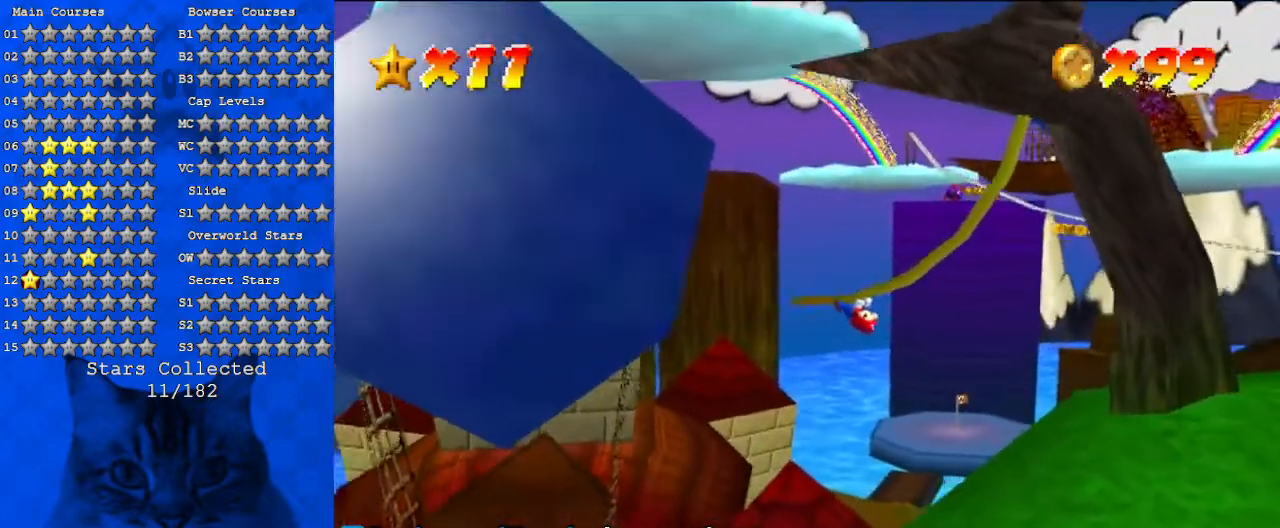
{"keys": ["down"], "events": [[100, "down", "down"], [100, "left", "up"]]}
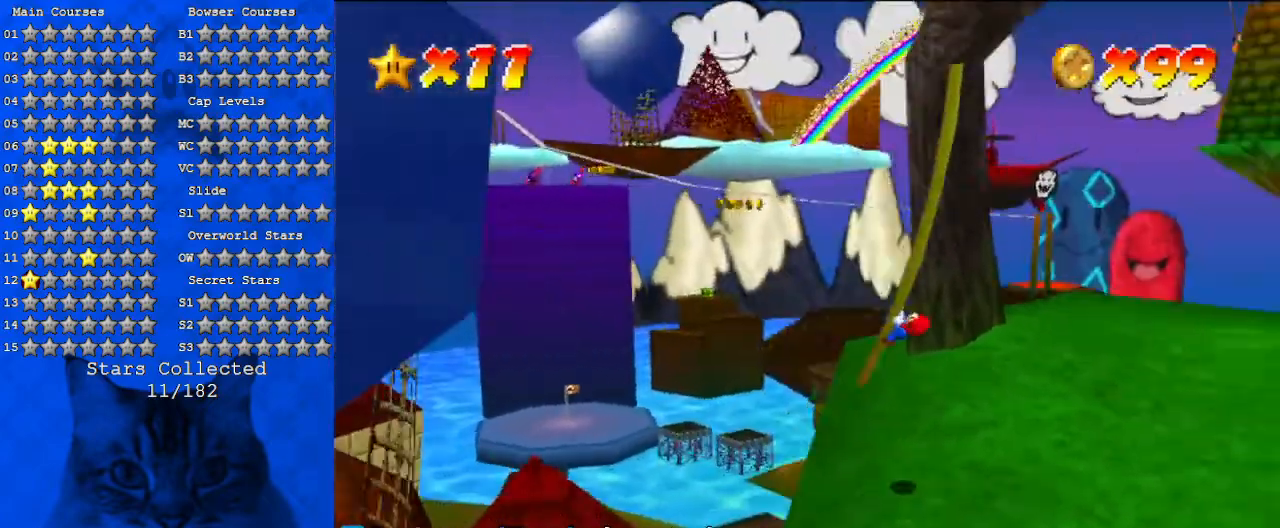
{"keys": ["right"], "events": [[67, "down", "up"], [67, "right", "down"]]}
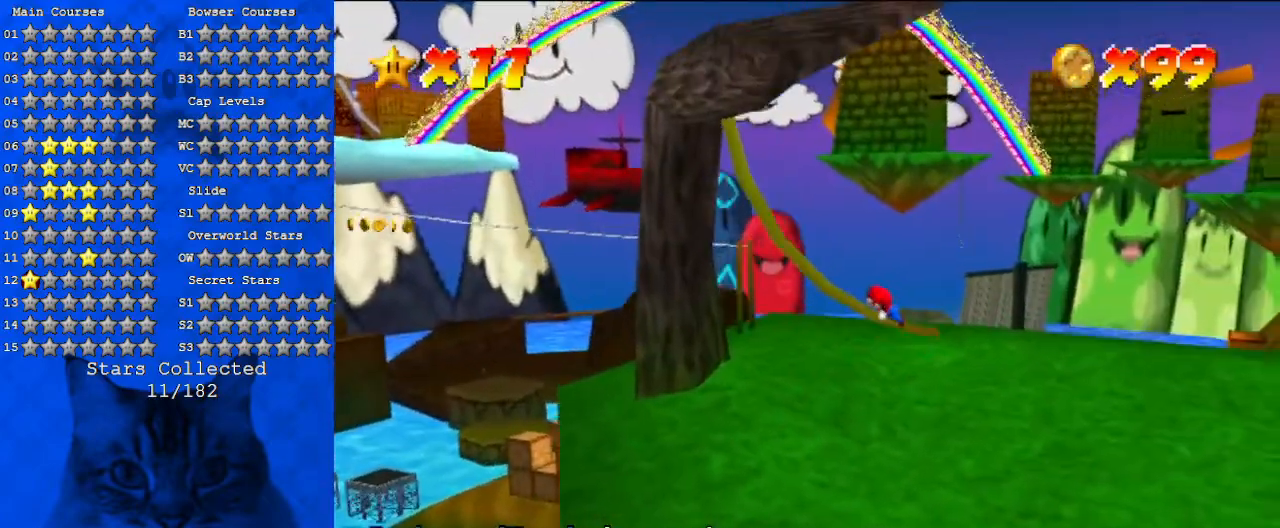
{"keys": ["down"], "events": [[200, "down", "down"], [200, "right", "up"]]}
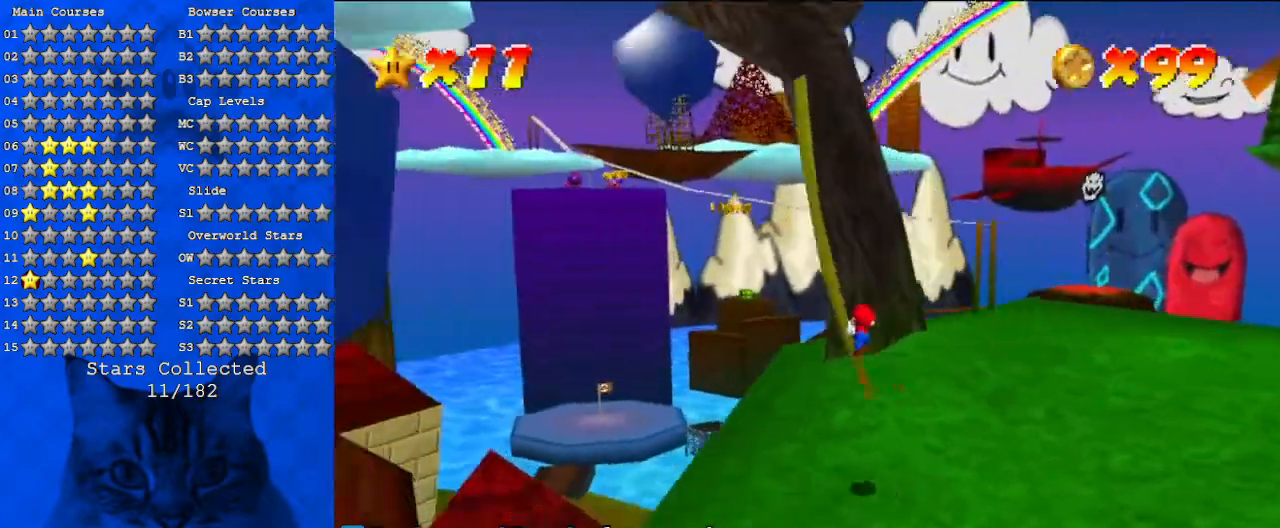
{"keys": ["left"], "events": [[67, "down", "up"], [67, "left", "down"]]}
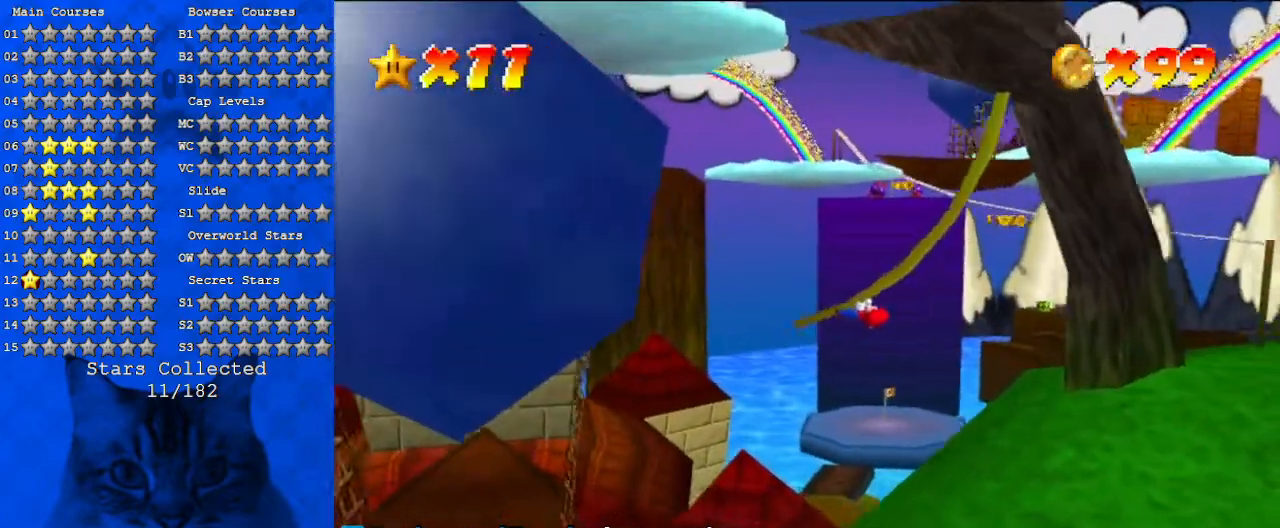
{"keys": ["right"], "events": [[200, "left", "up"], [200, "right", "down"]]}
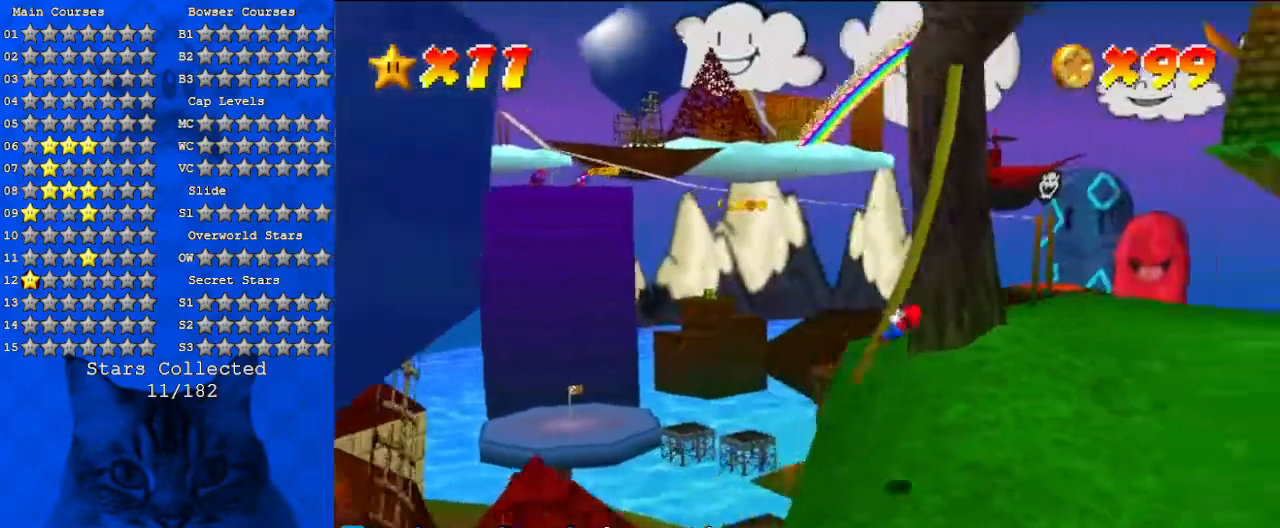
{"keys": ["right"], "events": []}
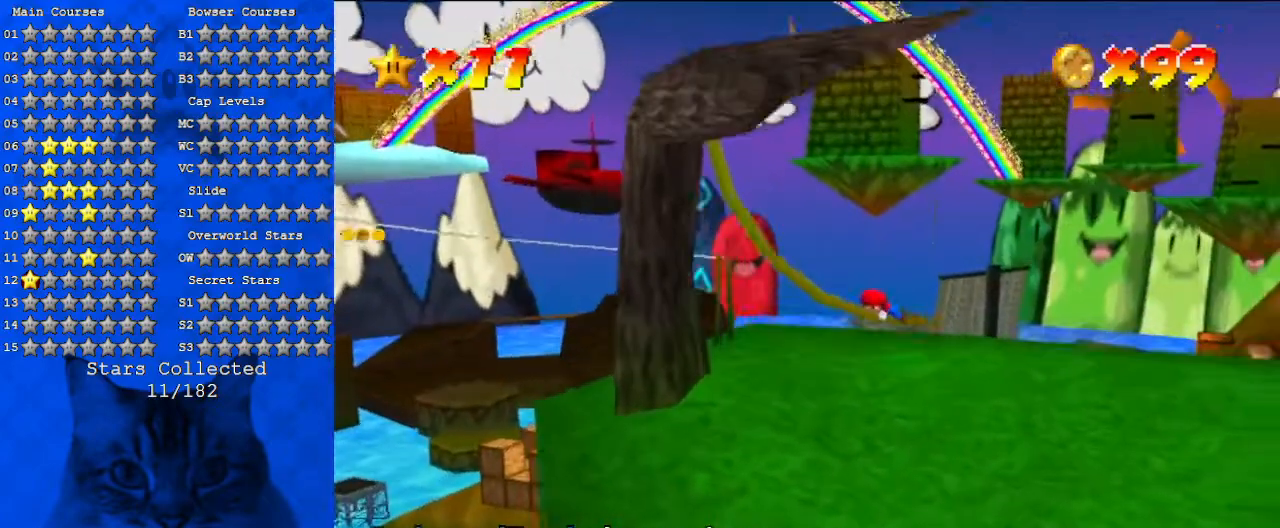
{"keys": ["left"], "events": [[100, "right", "up"], [133, "left", "down"]]}
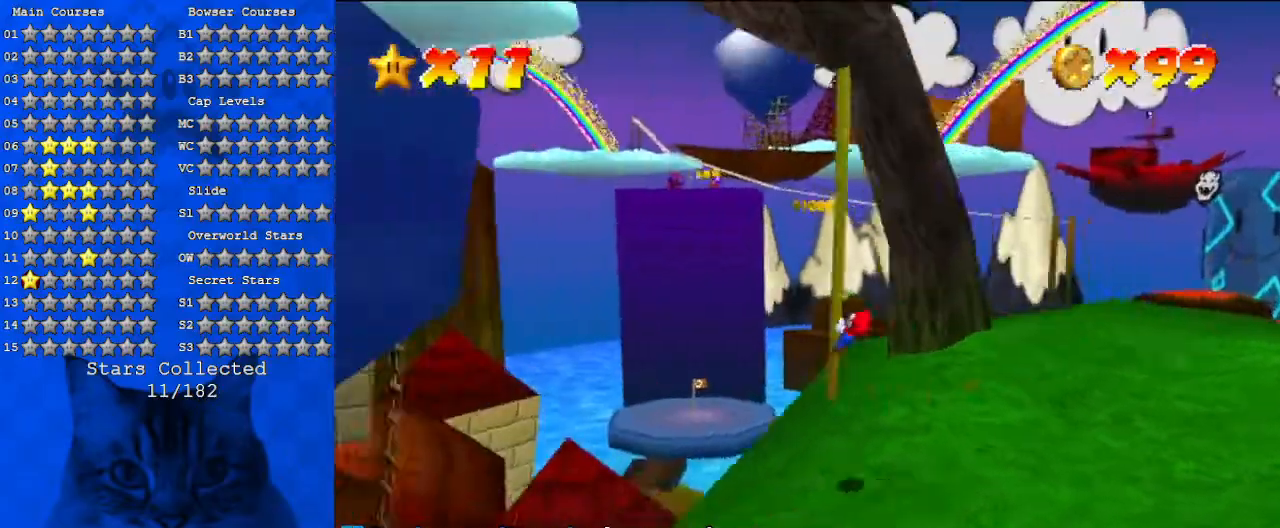
{"keys": [], "events": [[500, "left", "up"]]}
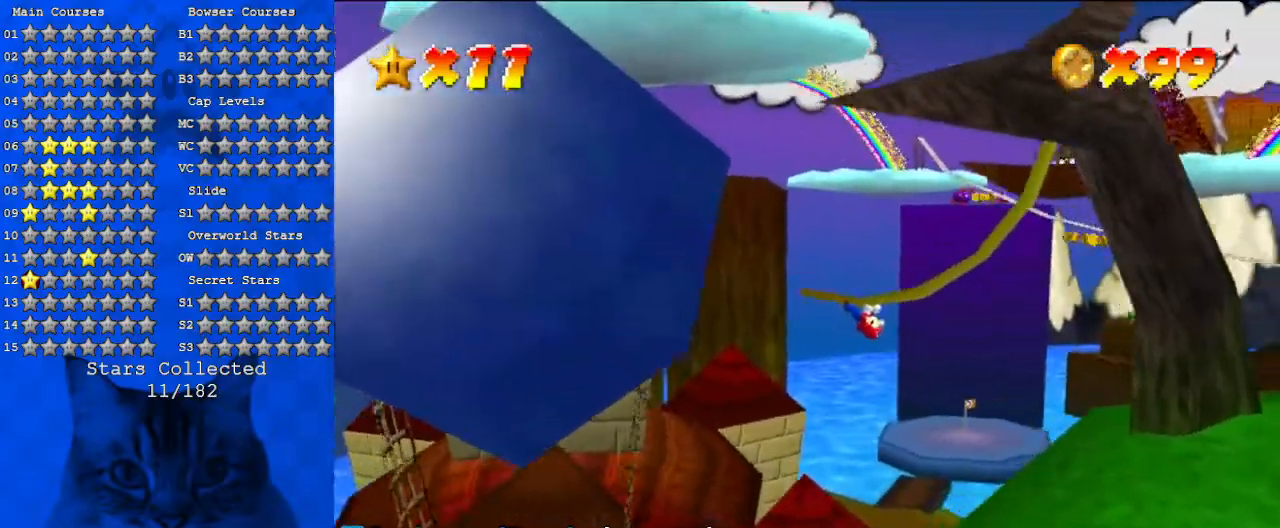
{"keys": ["right"], "events": [[67, "right", "down"]]}
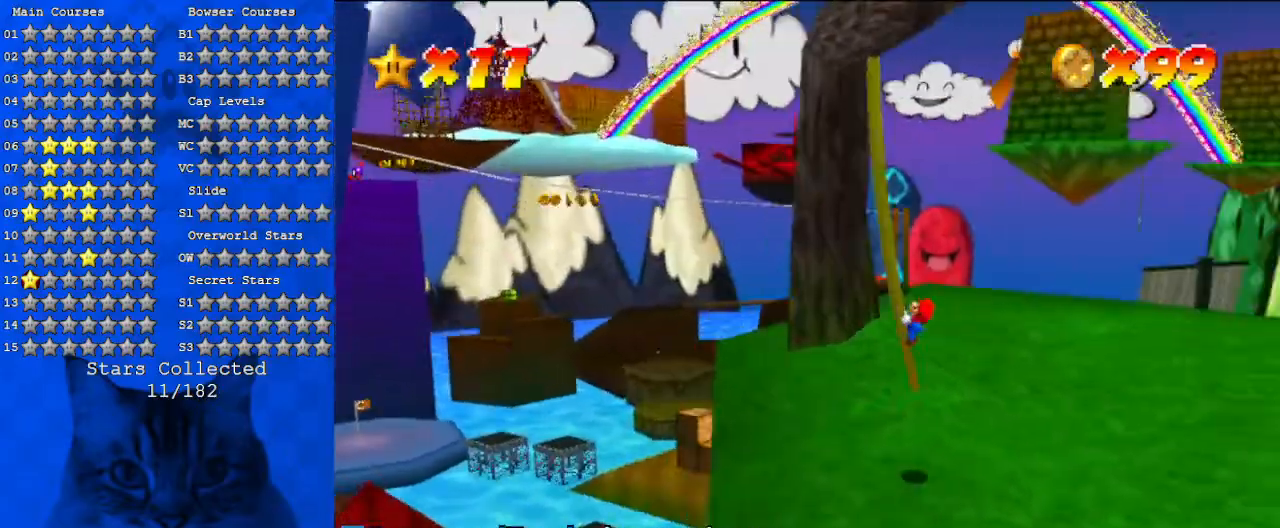
{"keys": ["left"], "events": [[433, "left", "down"], [433, "right", "up"]]}
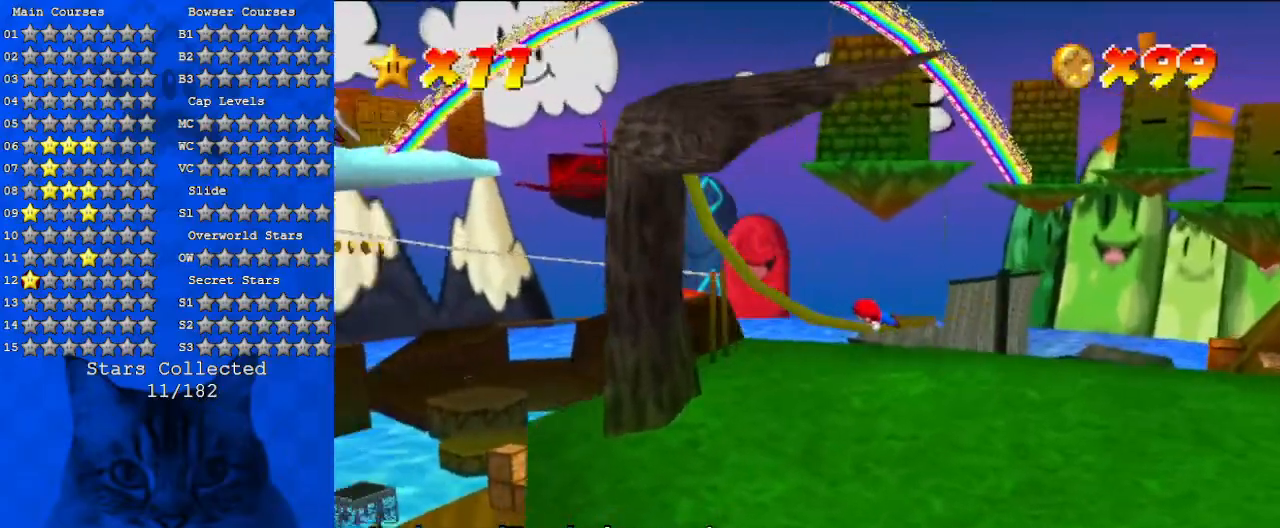
{"keys": ["left"], "events": []}
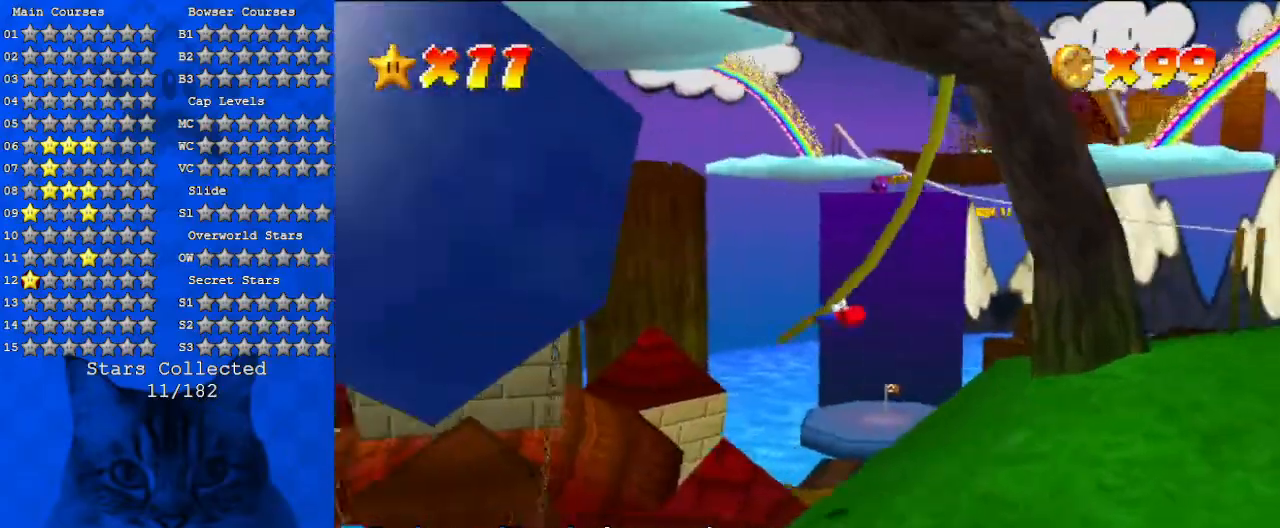
{"keys": ["right"], "events": [[400, "left", "up"], [467, "right", "down"]]}
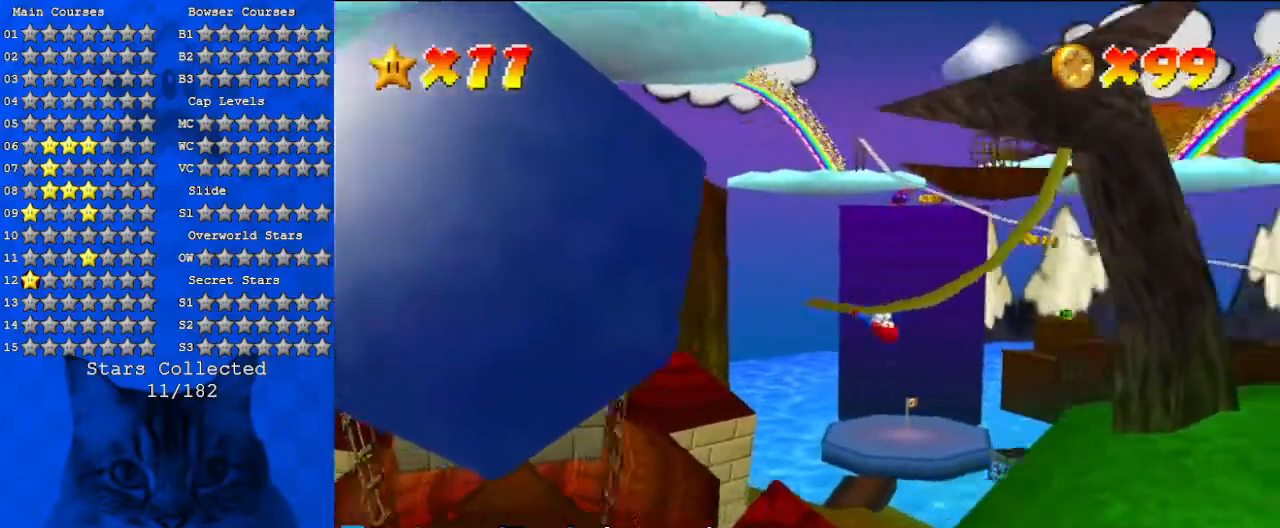
{"keys": ["right"], "events": []}
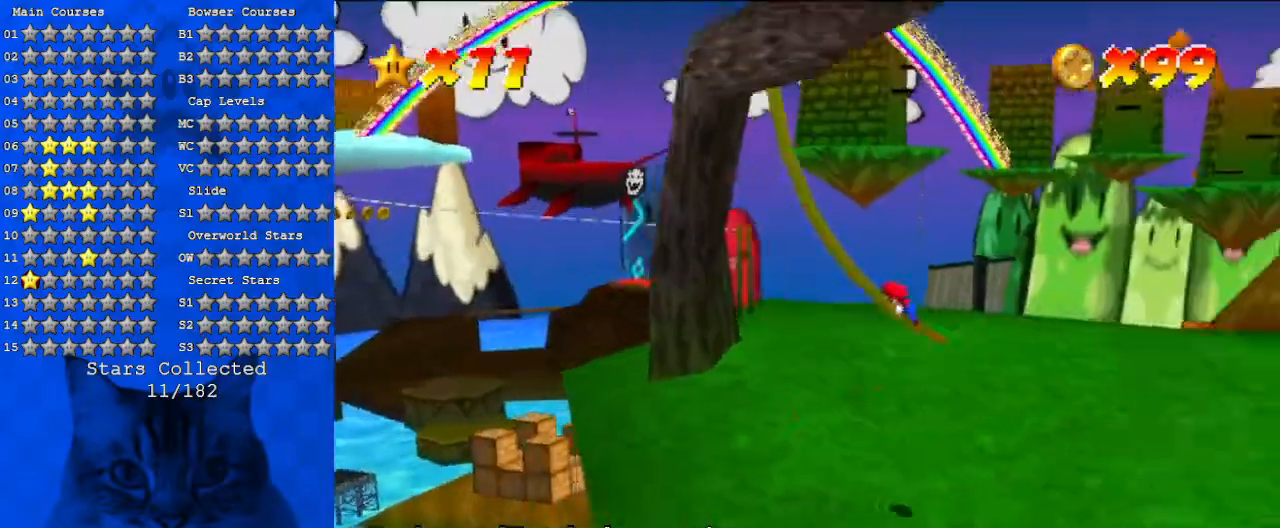
{"keys": ["left"], "events": [[333, "right", "up"], [400, "left", "down"]]}
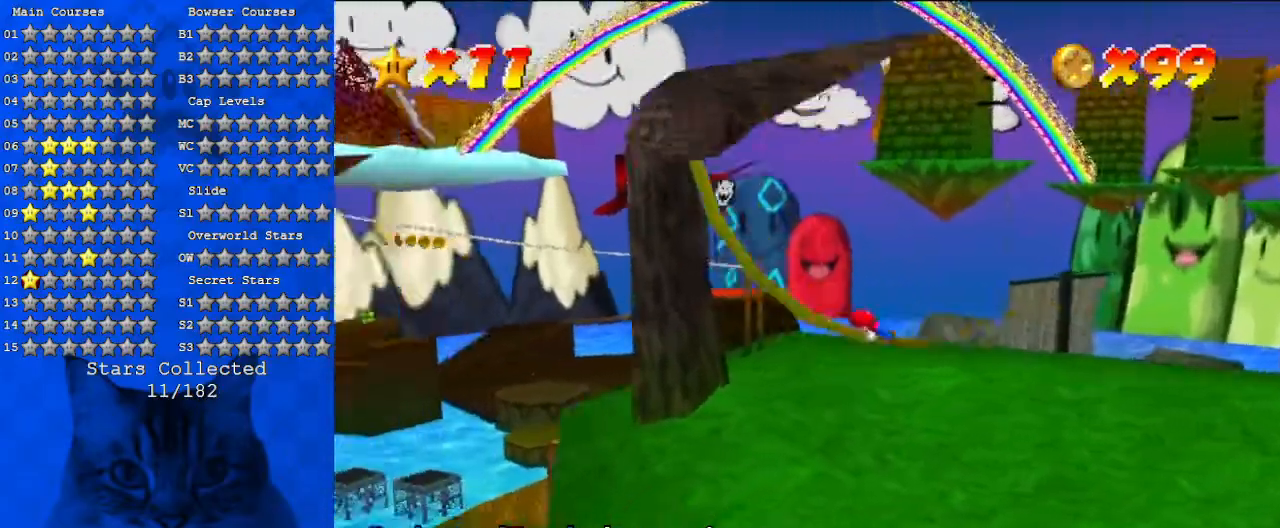
{"keys": ["left"], "events": []}
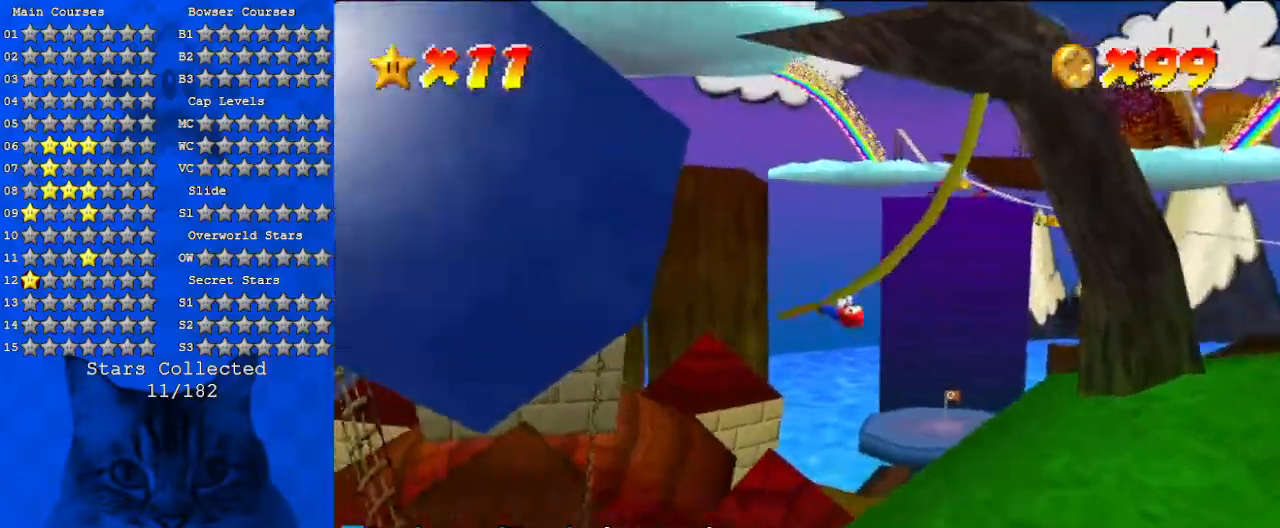
{"keys": ["right"], "events": [[300, "left", "up"], [367, "right", "down"]]}
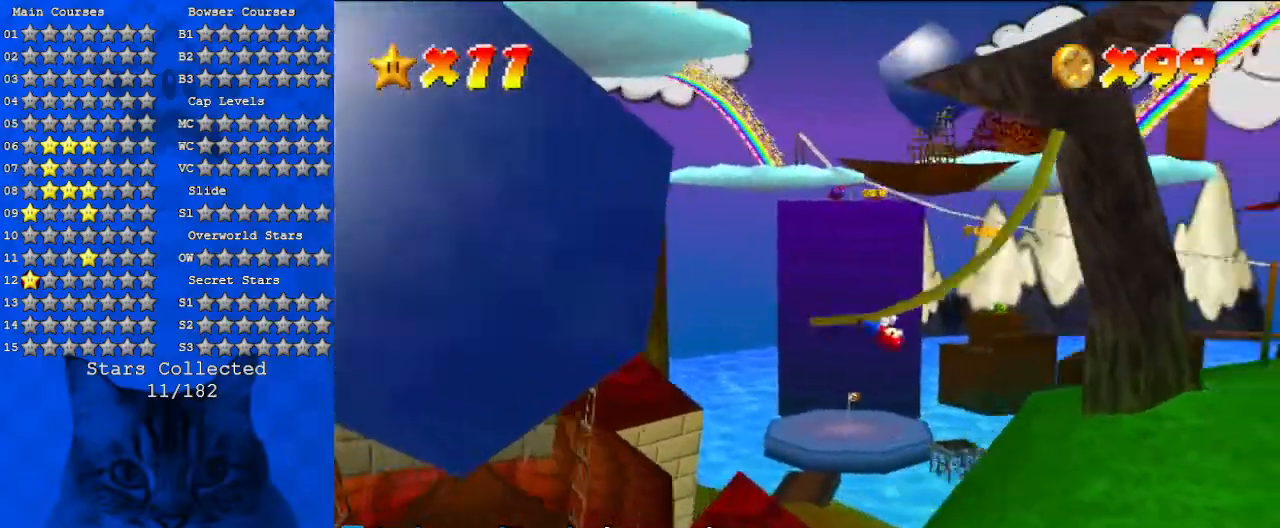
{"keys": ["right"], "events": []}
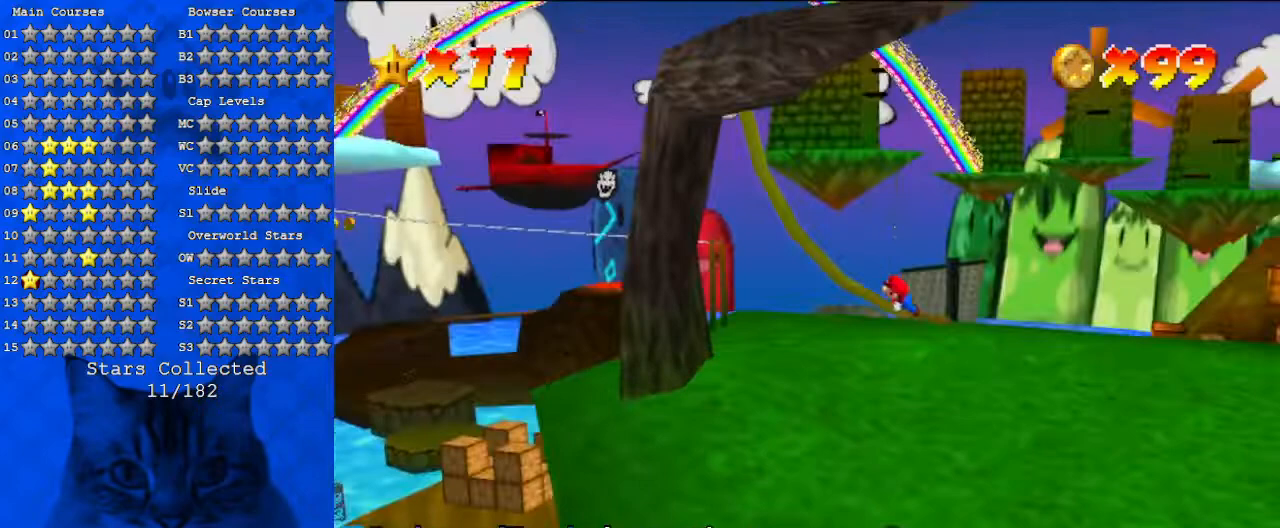
{"keys": ["right", "shift"], "events": [[100, "shift", "down"]]}
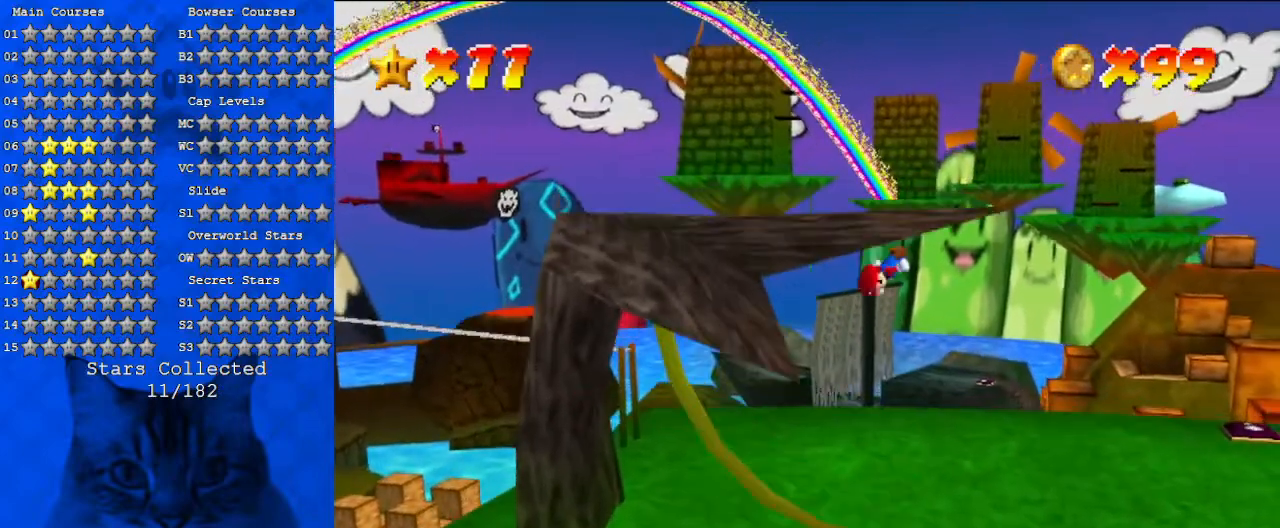
{"keys": ["up", "y"], "events": [[200, "a", "down"], [333, "up", "down"], [400, "a", "up"], [400, "shift", "up"], [433, "right", "up"], [467, "y", "down"]]}
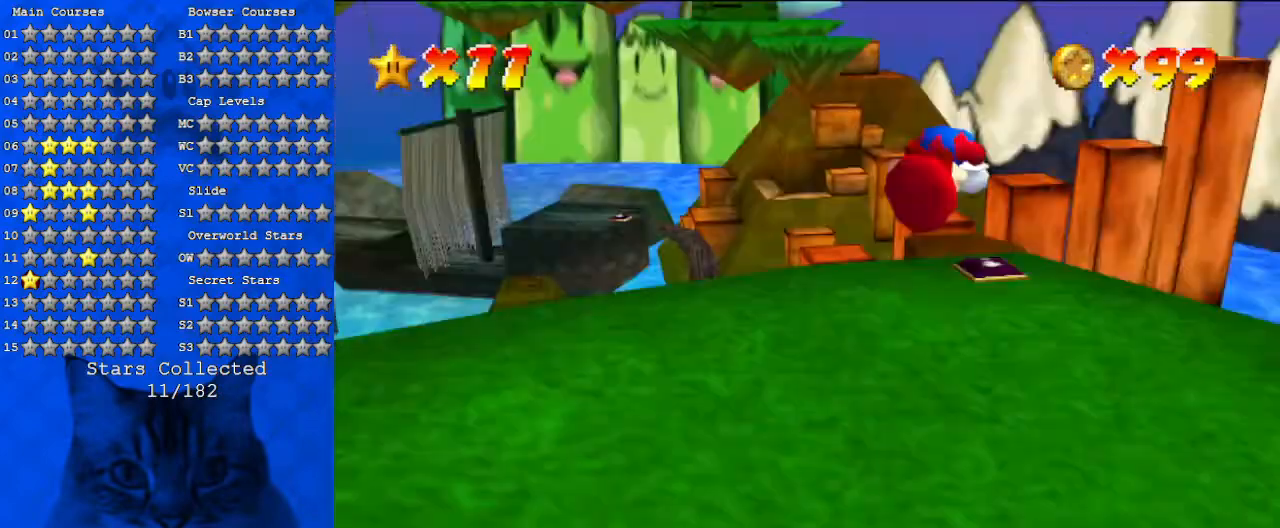
{"keys": ["up"], "events": [[33, "shift", "down"], [133, "y", "up"], [200, "shift", "up"], [267, "a", "down"], [467, "a", "up"]]}
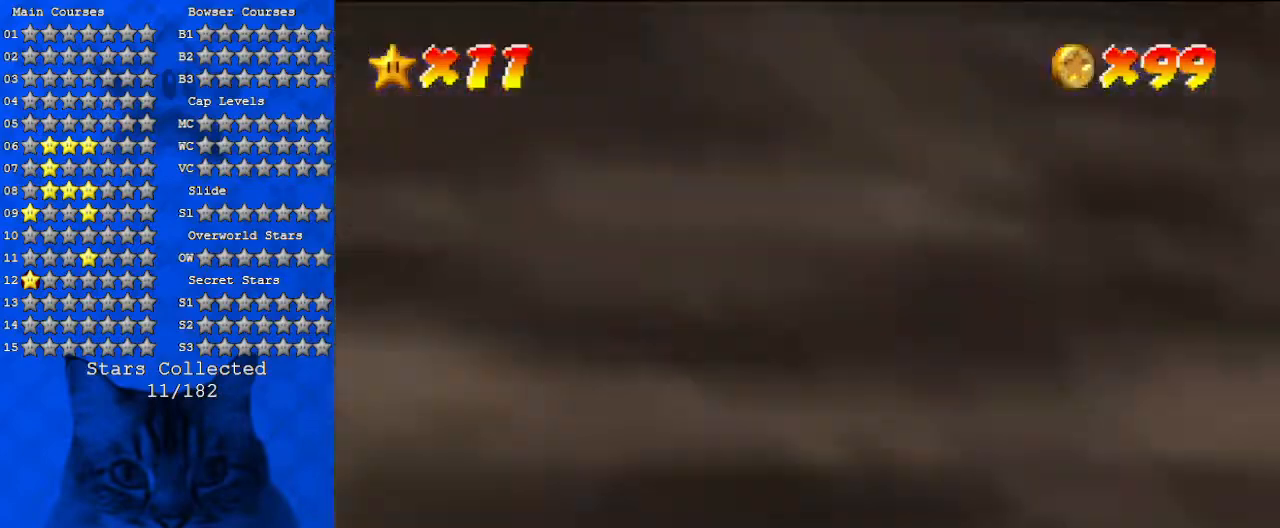
{"keys": ["a"], "events": [[100, "a", "down"], [300, "a", "up"], [400, "a", "down"], [433, "up", "up"]]}
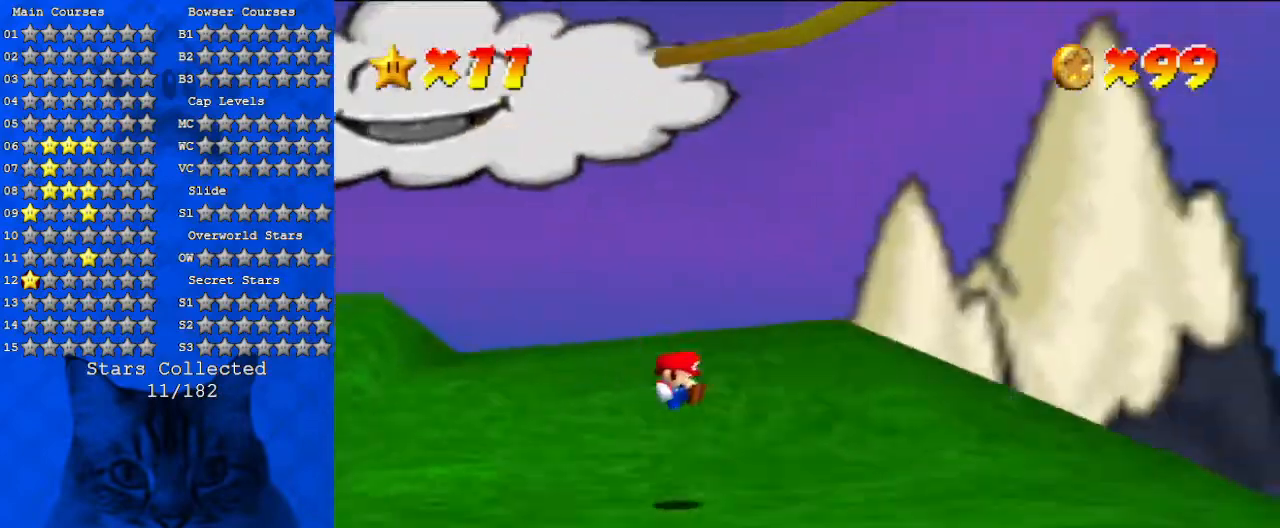
{"keys": ["a", "right"], "events": [[67, "a", "up"], [167, "a", "down"], [267, "up", "down"], [300, "right", "down"], [400, "up", "up"]]}
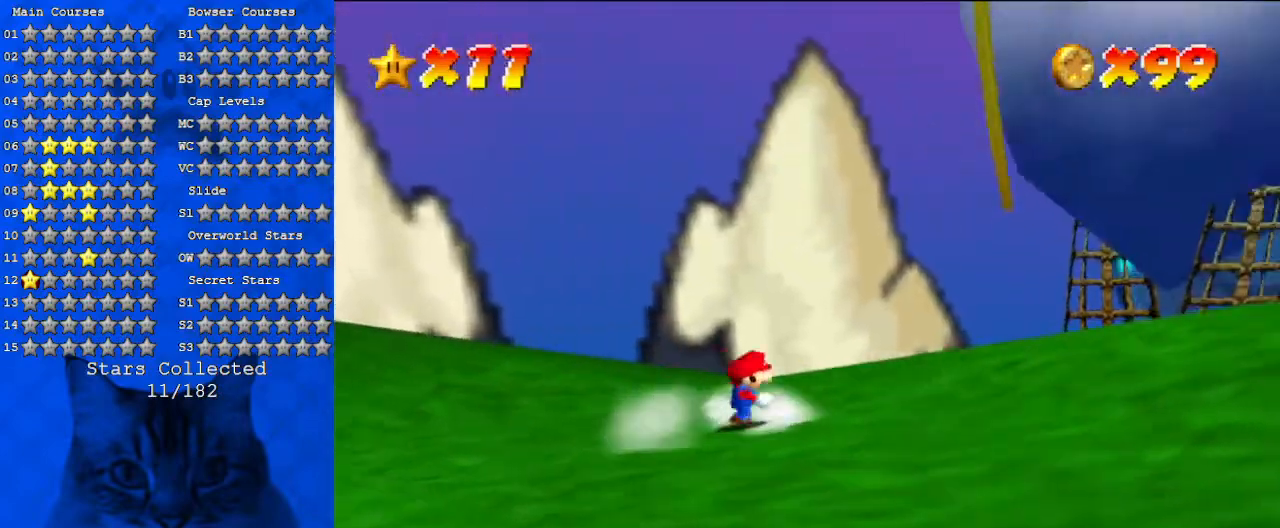
{"keys": ["a", "down", "right"], "events": [[233, "down", "down"]]}
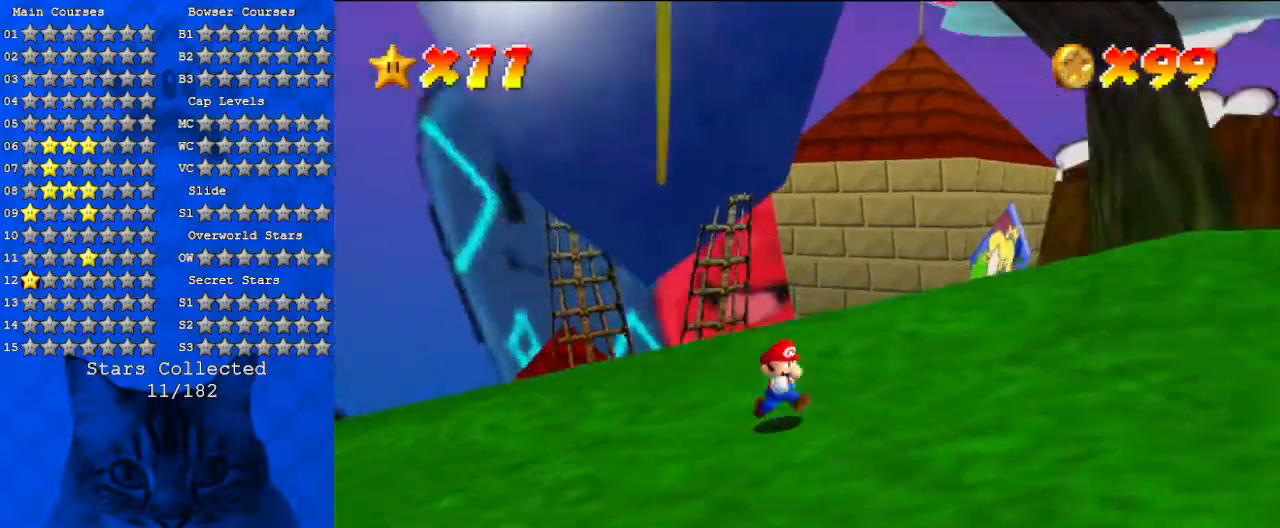
{"keys": ["right"], "events": [[267, "a", "up"], [467, "down", "up"]]}
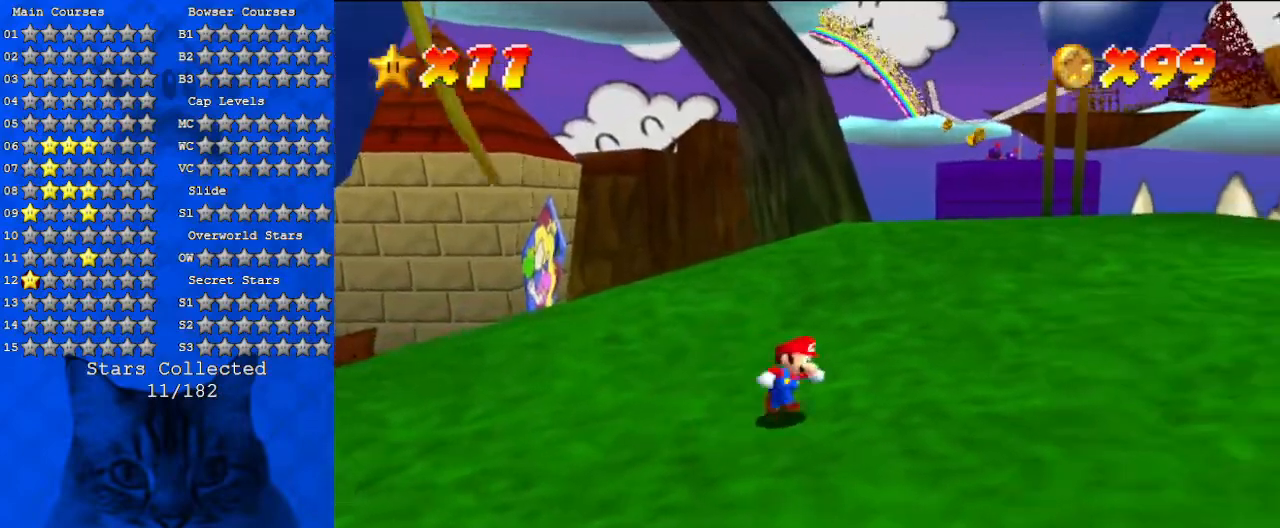
{"keys": ["right", "up"], "events": [[200, "up", "down"], [267, "shift", "down"], [333, "shift", "up"]]}